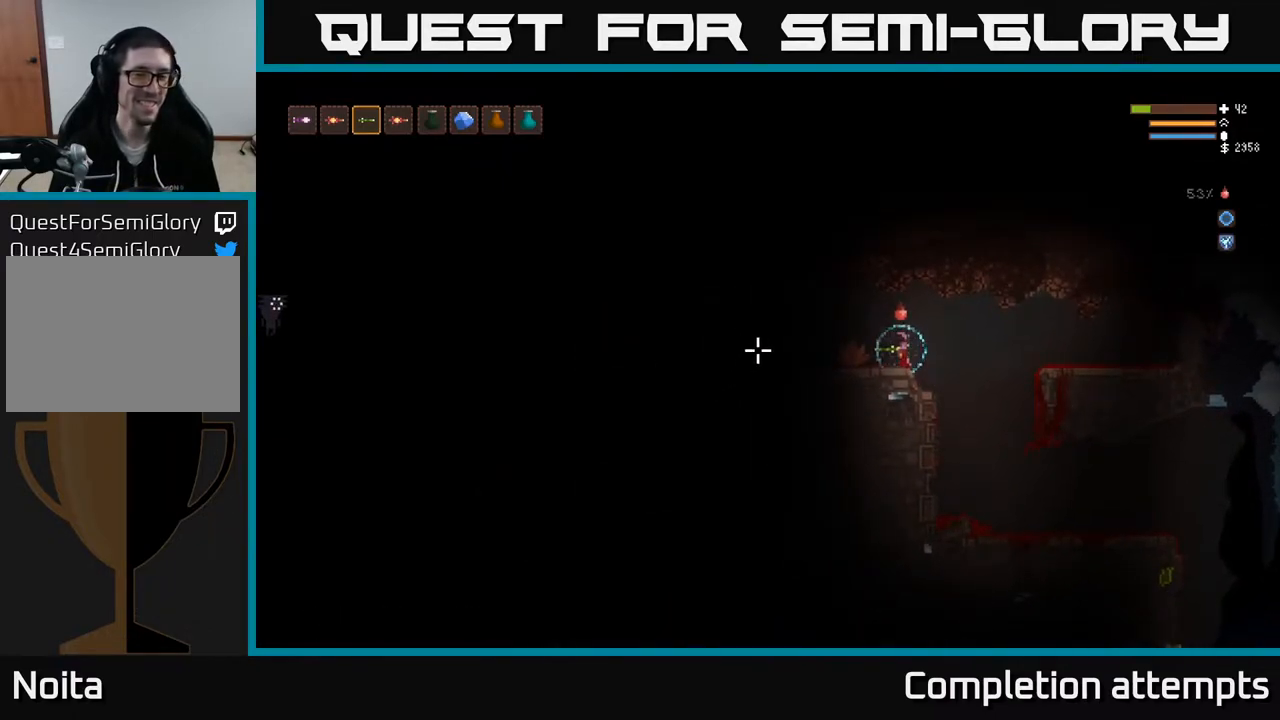
Gameplay with a controller (Xbox layout); each line is a JSON object with the inputs held at the frame after it. "events" lists button and stick changes between this image and that frame as [ms after this image, input, new state], when the widget could be followed in between.
{"buttons": [], "left_stick": "left", "right_stick": "left", "events": [[450, "left_stick", "left"]]}
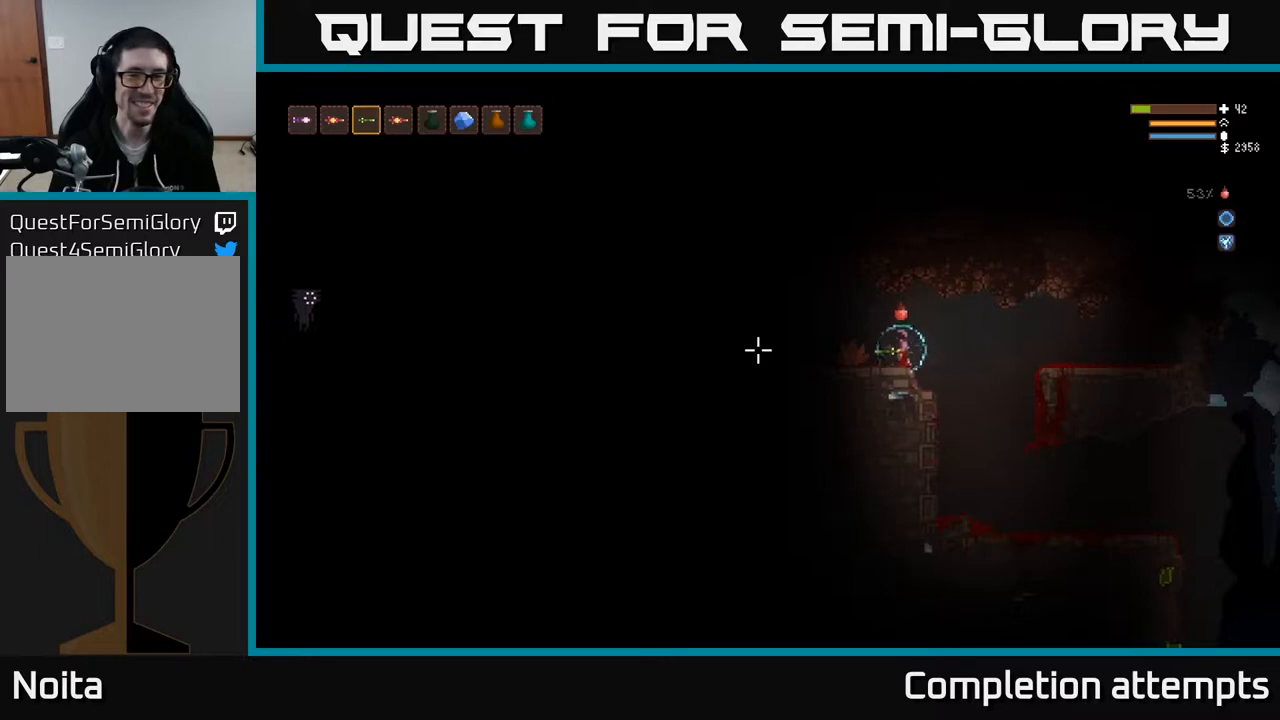
{"buttons": ["R2"], "left_stick": "center", "right_stick": "left", "events": [[333, "left_stick", "center"], [500, "R2", "down"]]}
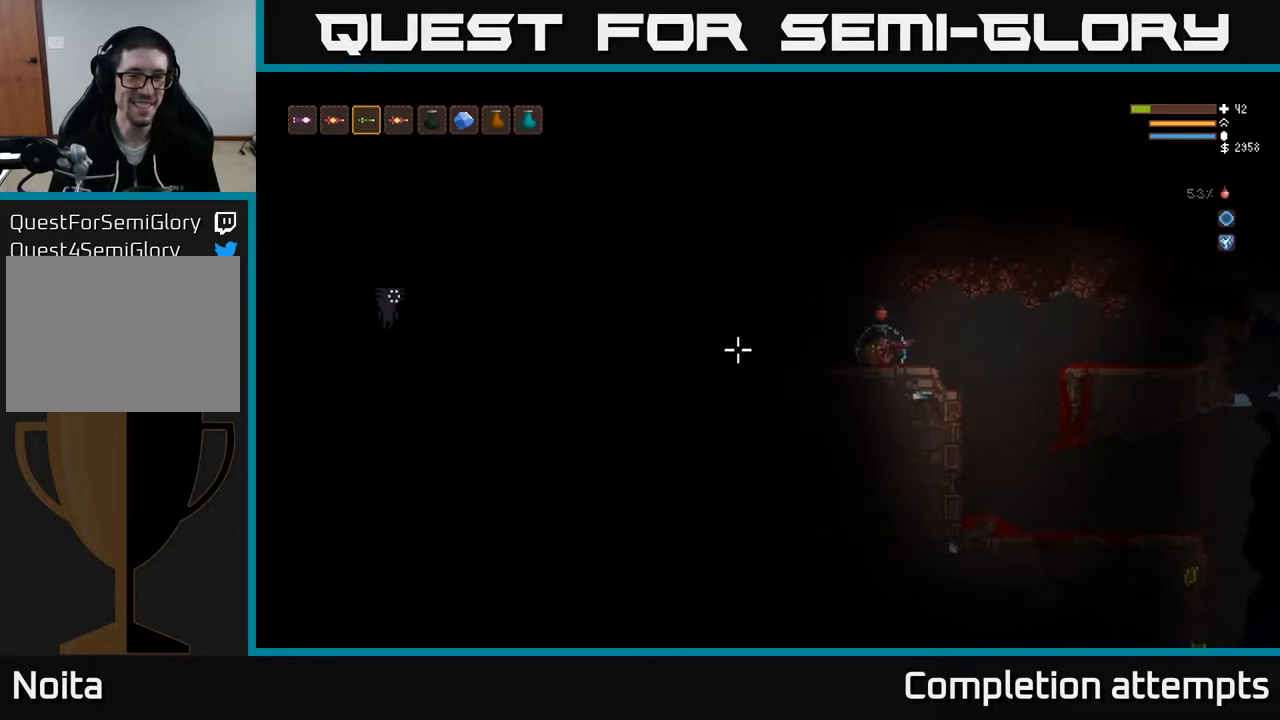
{"buttons": [], "left_stick": "left", "right_stick": "left", "events": [[100, "R2", "up"], [333, "R2", "down"], [417, "left_stick", "left"], [450, "R2", "up"]]}
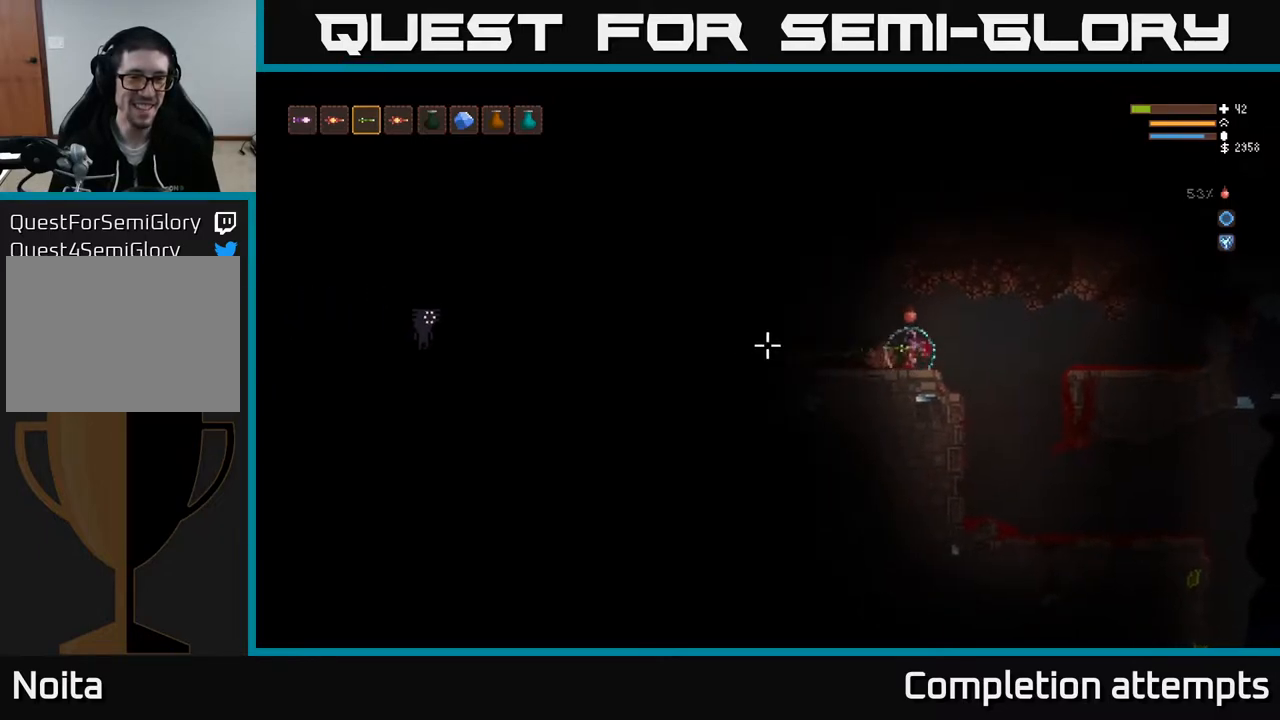
{"buttons": ["R2"], "left_stick": "center", "right_stick": "left", "events": [[67, "R2", "down"], [150, "R2", "up"], [167, "left_stick", "center"], [267, "R2", "down"], [283, "left_stick", "left"], [350, "R2", "up"], [483, "R2", "down"], [483, "left_stick", "center"]]}
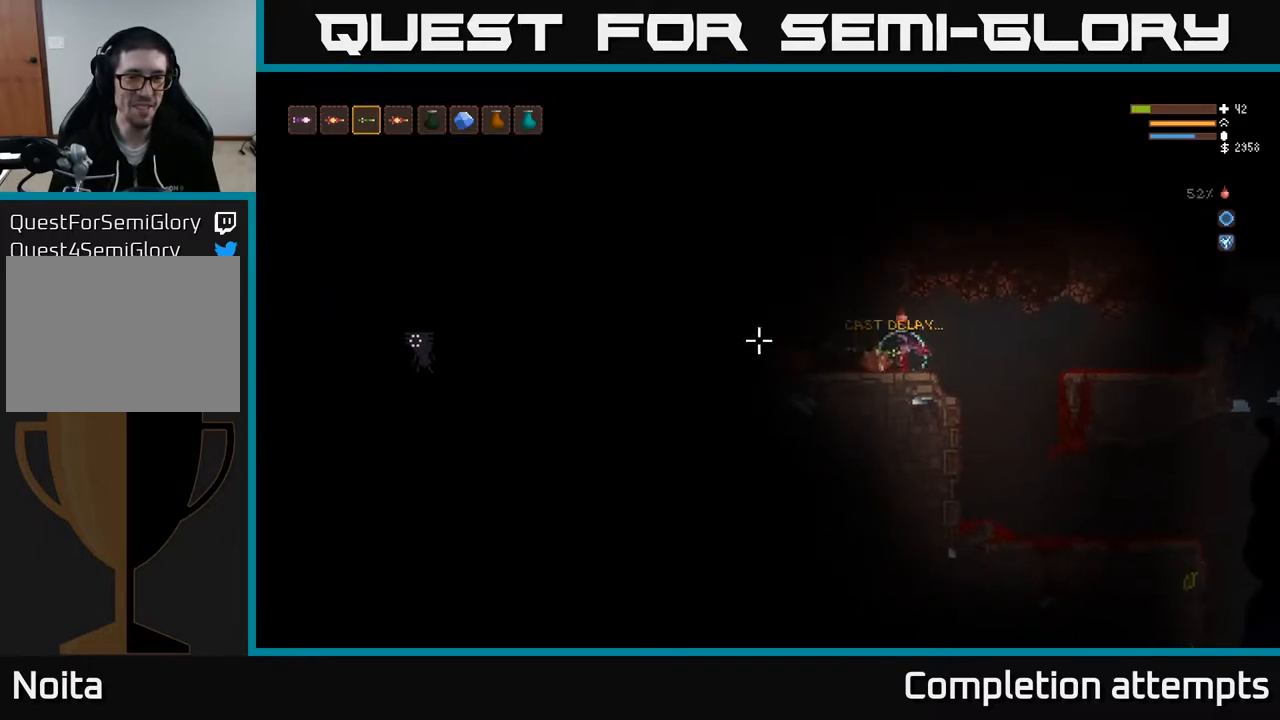
{"buttons": [], "left_stick": "left", "right_stick": "left", "events": [[67, "R2", "up"], [167, "left_stick", "left"], [400, "left_stick", "center"], [450, "left_stick", "left"]]}
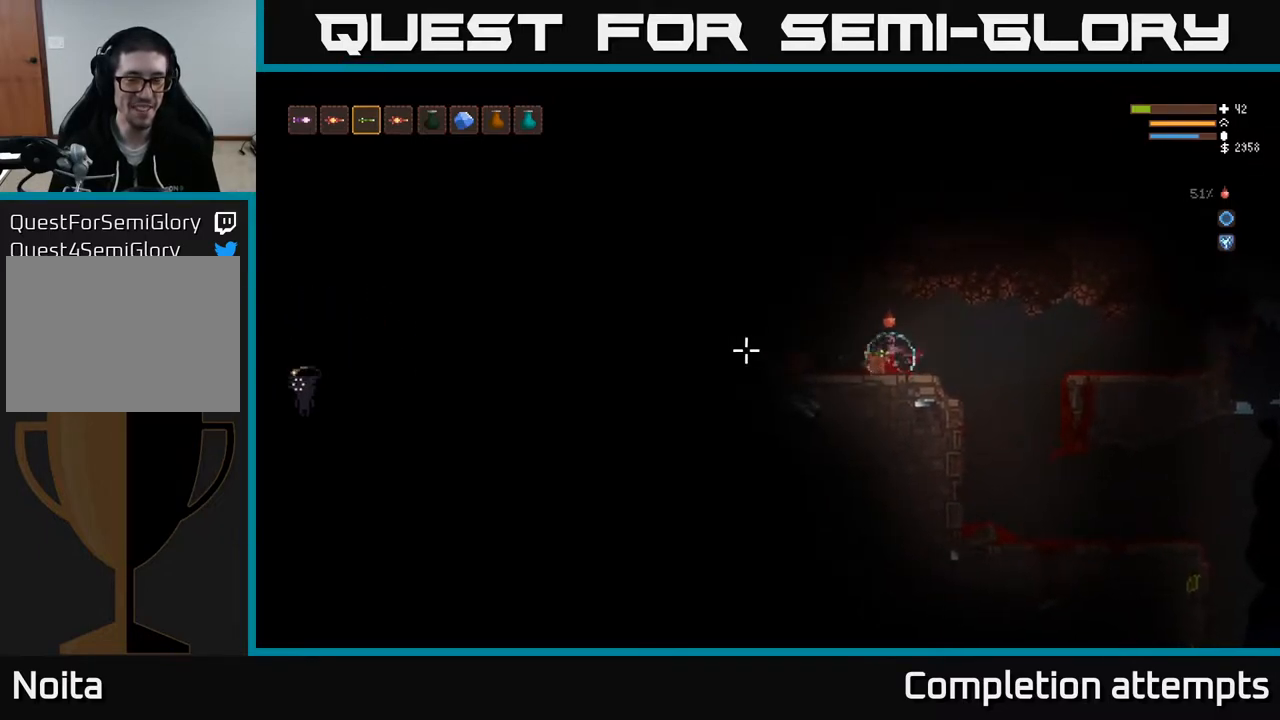
{"buttons": [], "left_stick": "center", "right_stick": "left", "events": [[433, "left_stick", "center"]]}
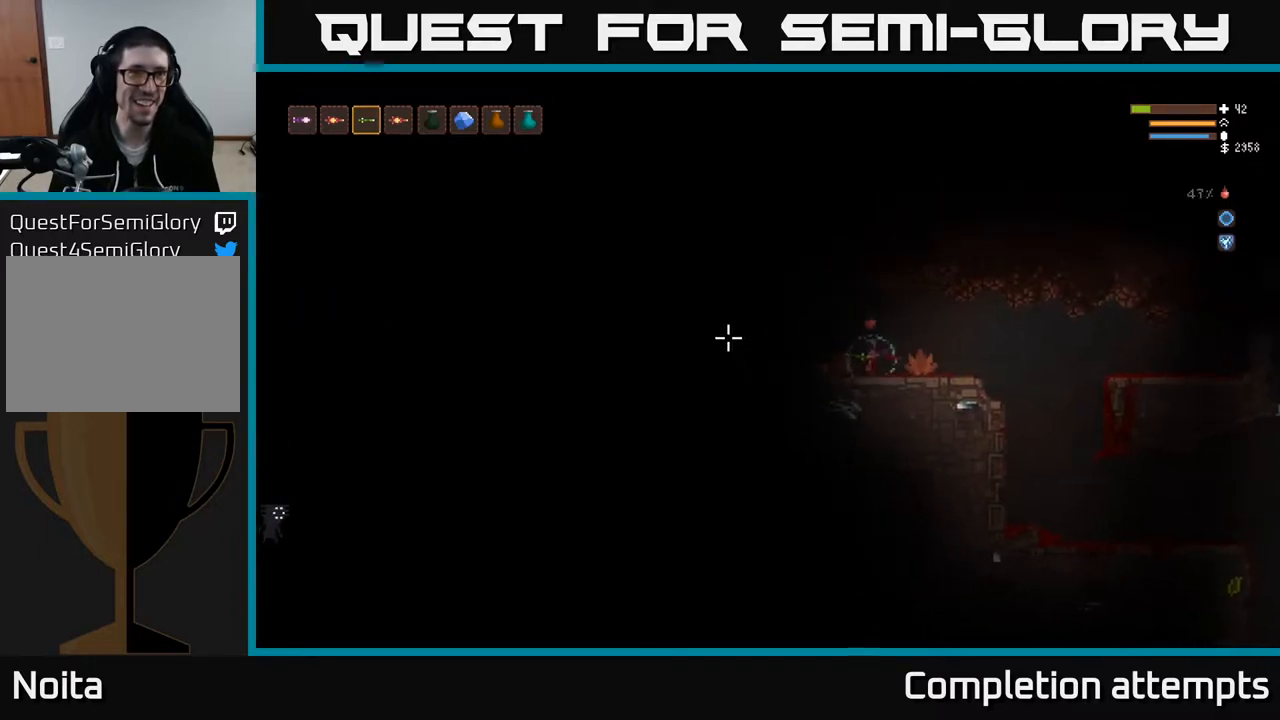
{"buttons": [], "left_stick": "left", "right_stick": "left", "events": [[500, "left_stick", "left"]]}
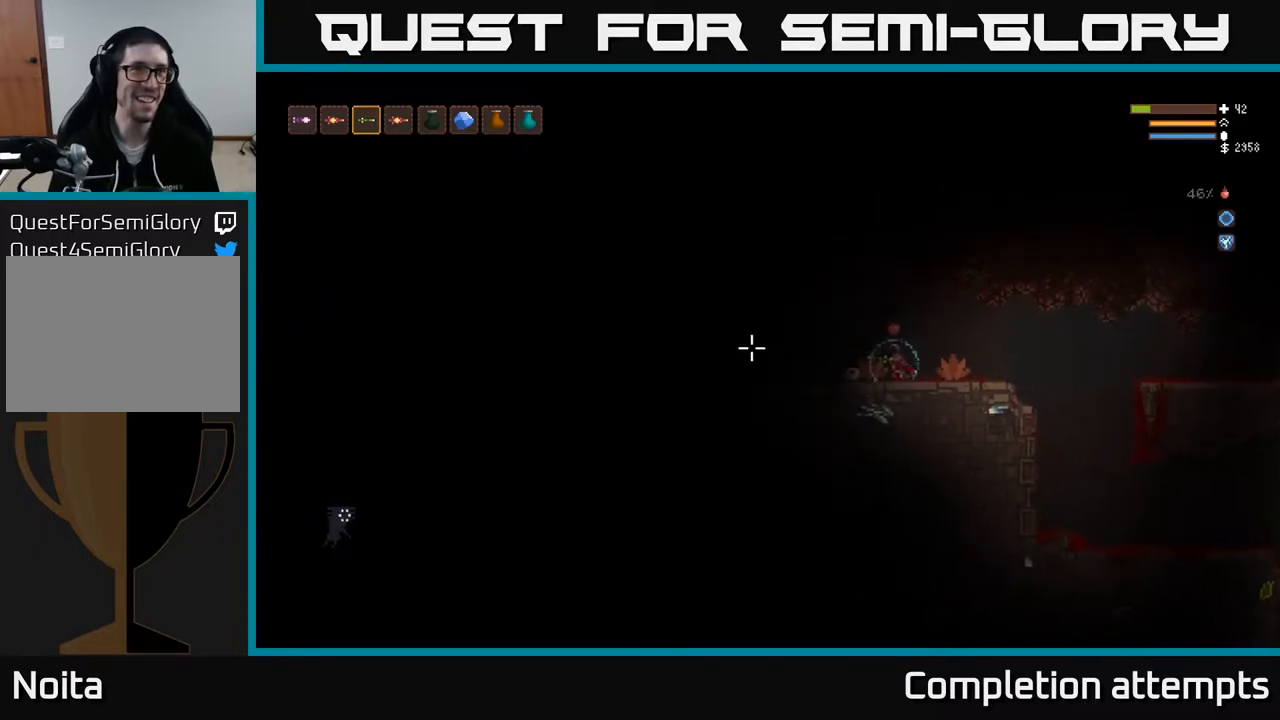
{"buttons": [], "left_stick": "left", "right_stick": "left", "events": []}
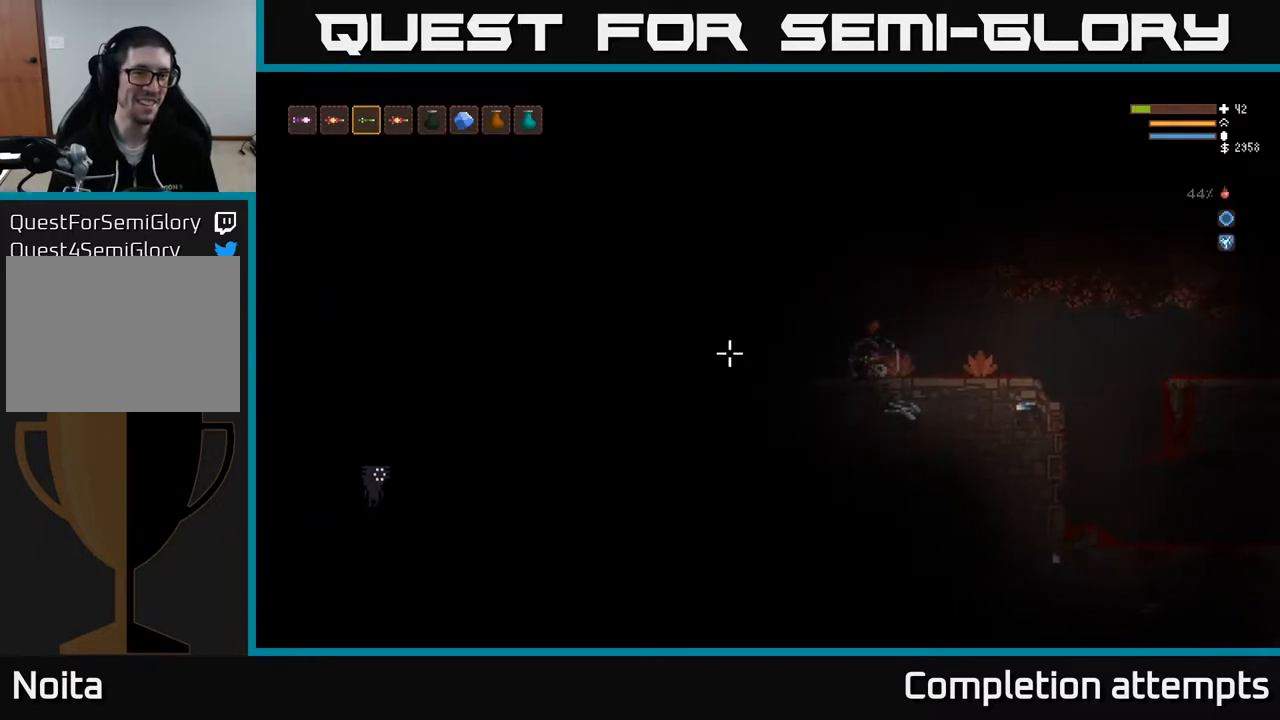
{"buttons": [], "left_stick": "center", "right_stick": "left", "events": [[17, "left_stick", "center"], [150, "left_stick", "left"], [400, "left_stick", "center"]]}
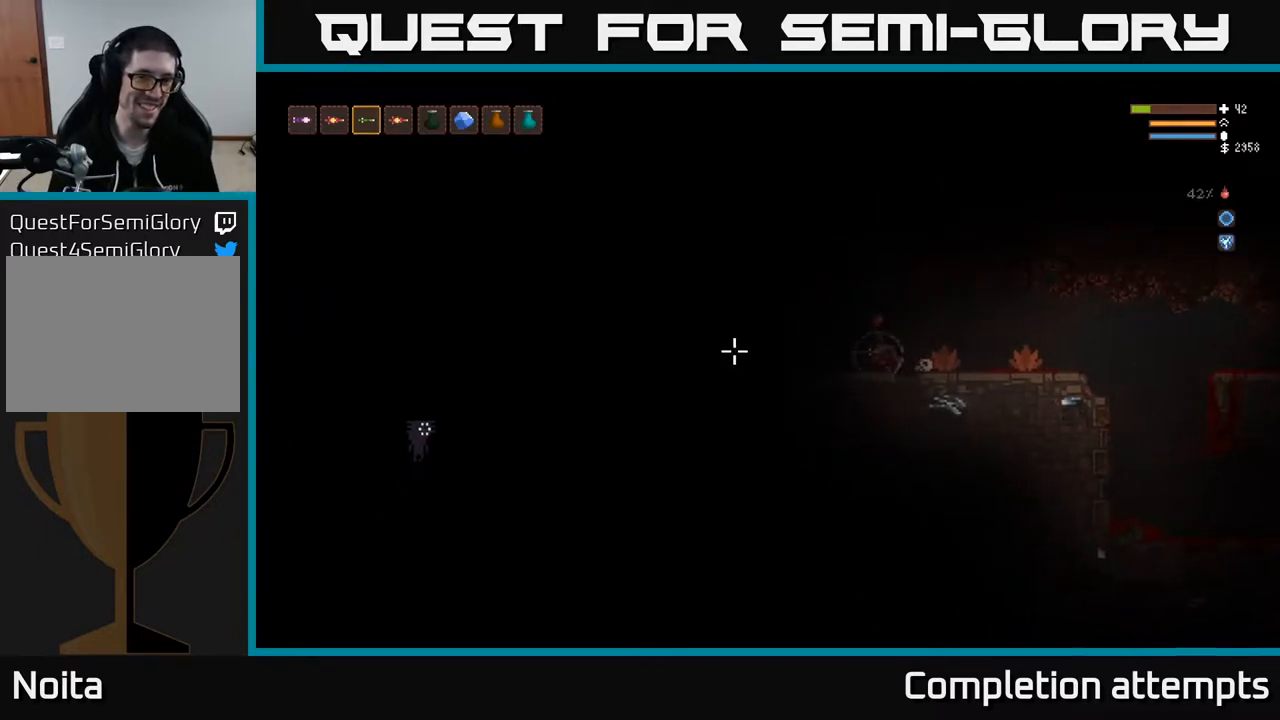
{"buttons": [], "left_stick": "center", "right_stick": "left", "events": [[17, "left_stick", "left"], [33, "L2", "down"], [167, "L2", "up"], [433, "left_stick", "center"]]}
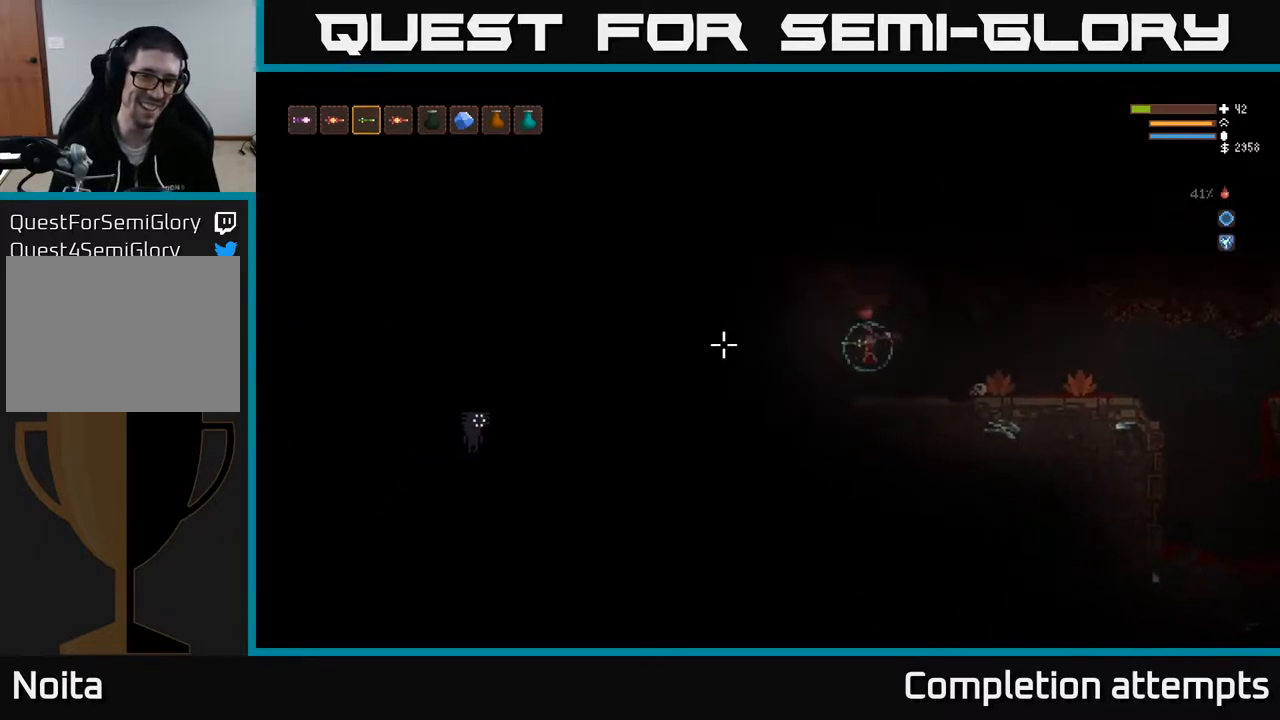
{"buttons": [], "left_stick": "left", "right_stick": "left", "events": [[67, "left_stick", "left"], [250, "left_stick", "center"], [400, "left_stick", "left"]]}
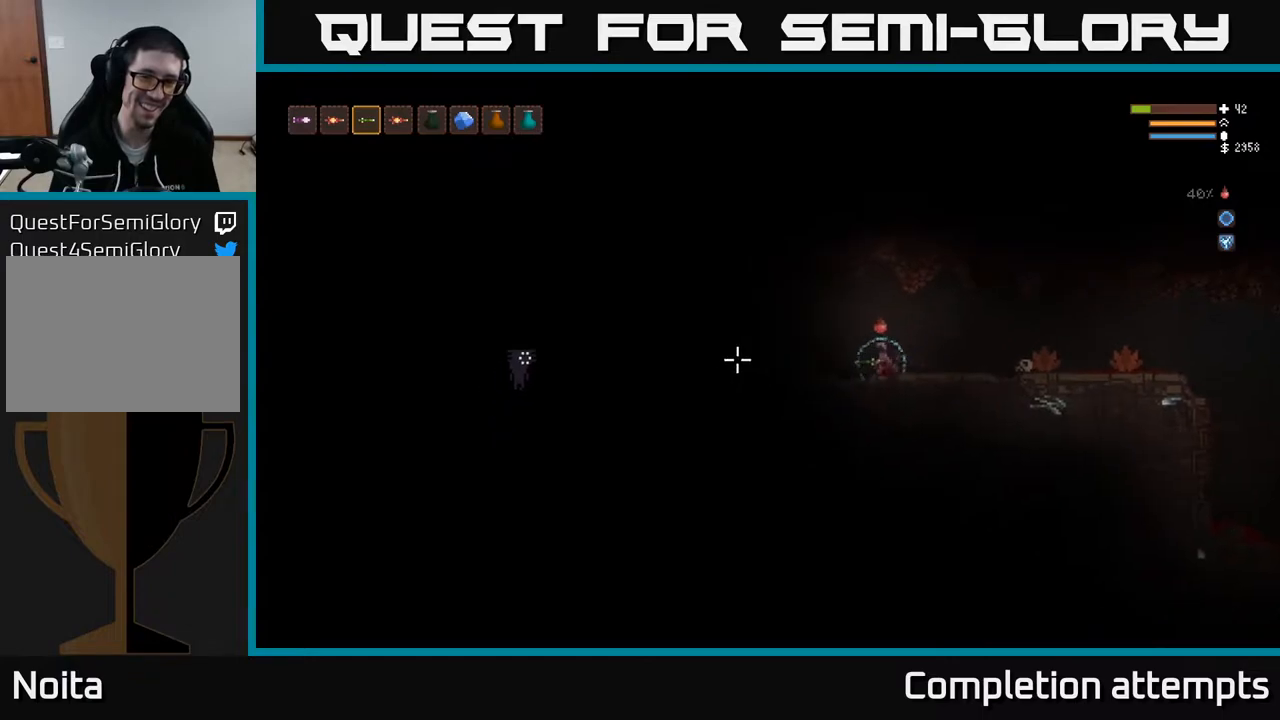
{"buttons": [], "left_stick": "center", "right_stick": "left", "events": [[67, "R2", "down"], [83, "left_stick", "center"], [150, "R2", "up"], [333, "left_stick", "right"], [350, "L2", "down"], [417, "R2", "down"], [450, "L2", "up"], [483, "left_stick", "center"], [500, "R2", "up"]]}
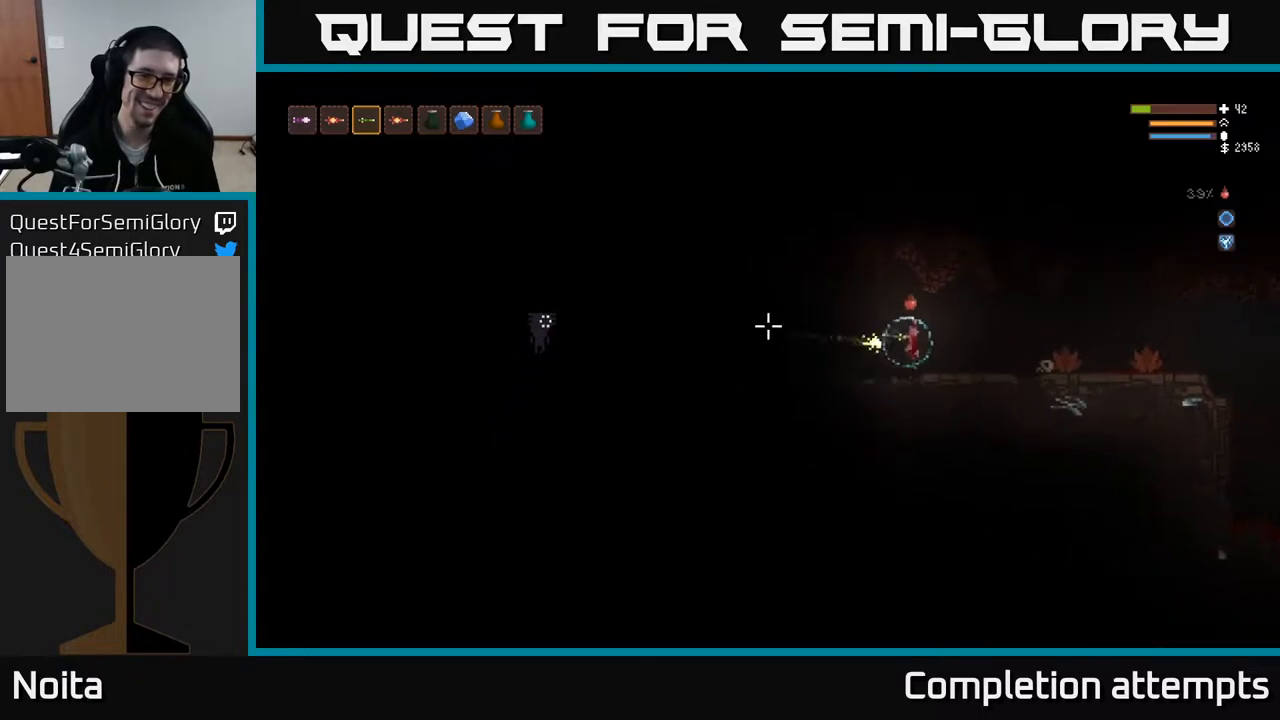
{"buttons": ["R2"], "left_stick": "left", "right_stick": "left", "events": [[100, "R2", "down"], [200, "R2", "up"], [283, "R2", "down"], [350, "R2", "up"], [400, "left_stick", "left"], [483, "R2", "down"]]}
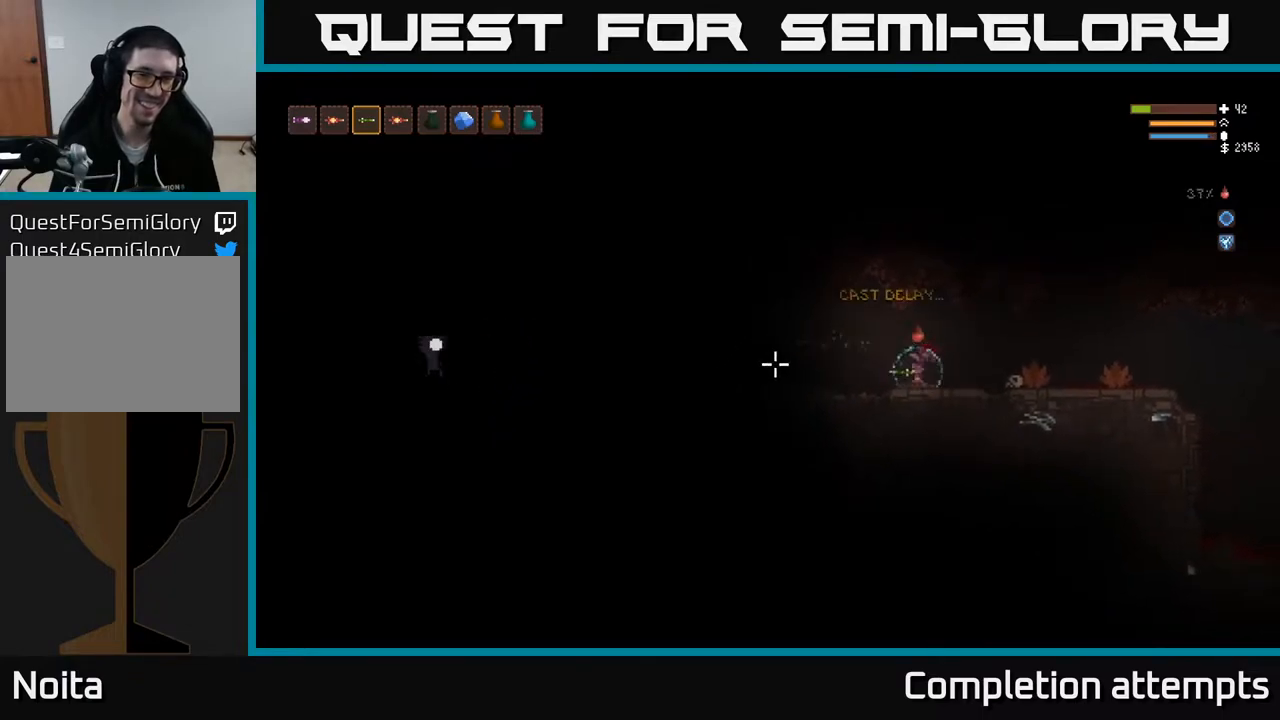
{"buttons": ["R2"], "left_stick": "right", "right_stick": "left", "events": [[33, "R2", "up"], [150, "left_stick", "center"], [417, "left_stick", "right"], [500, "R2", "down"]]}
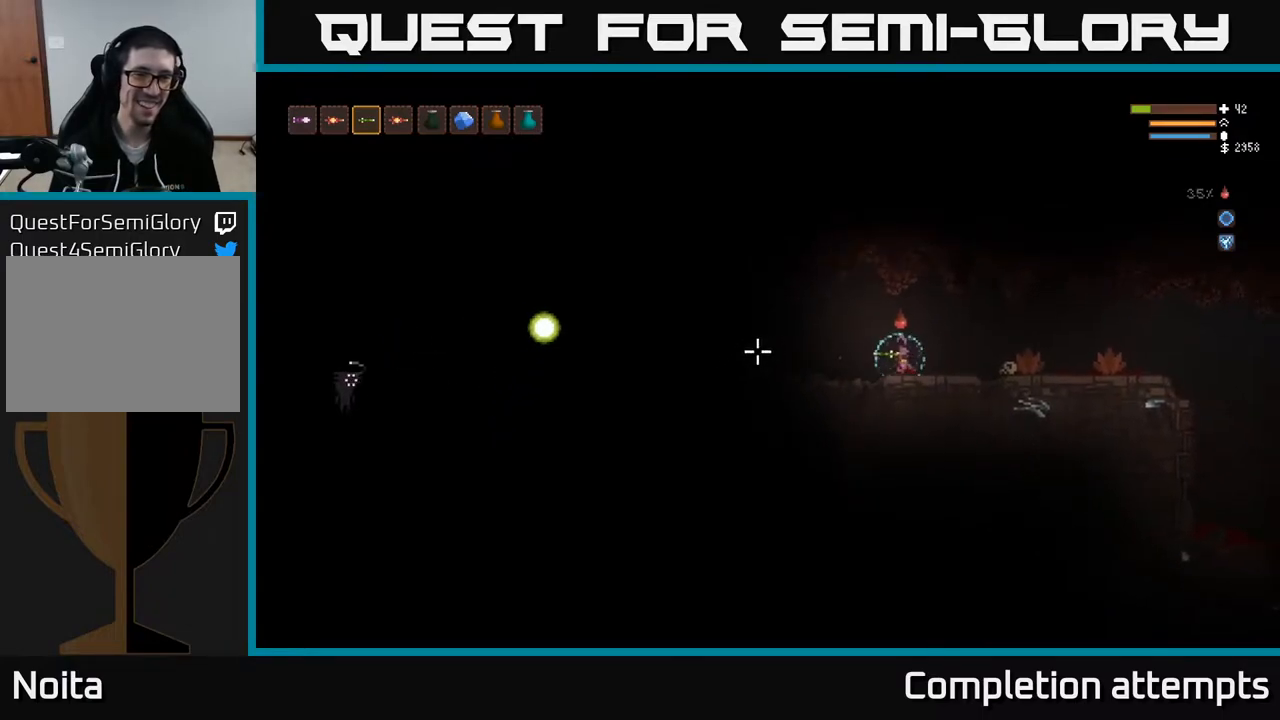
{"buttons": [], "left_stick": "right", "right_stick": "left", "events": [[67, "R2", "up"], [183, "R2", "down"], [250, "R2", "up"]]}
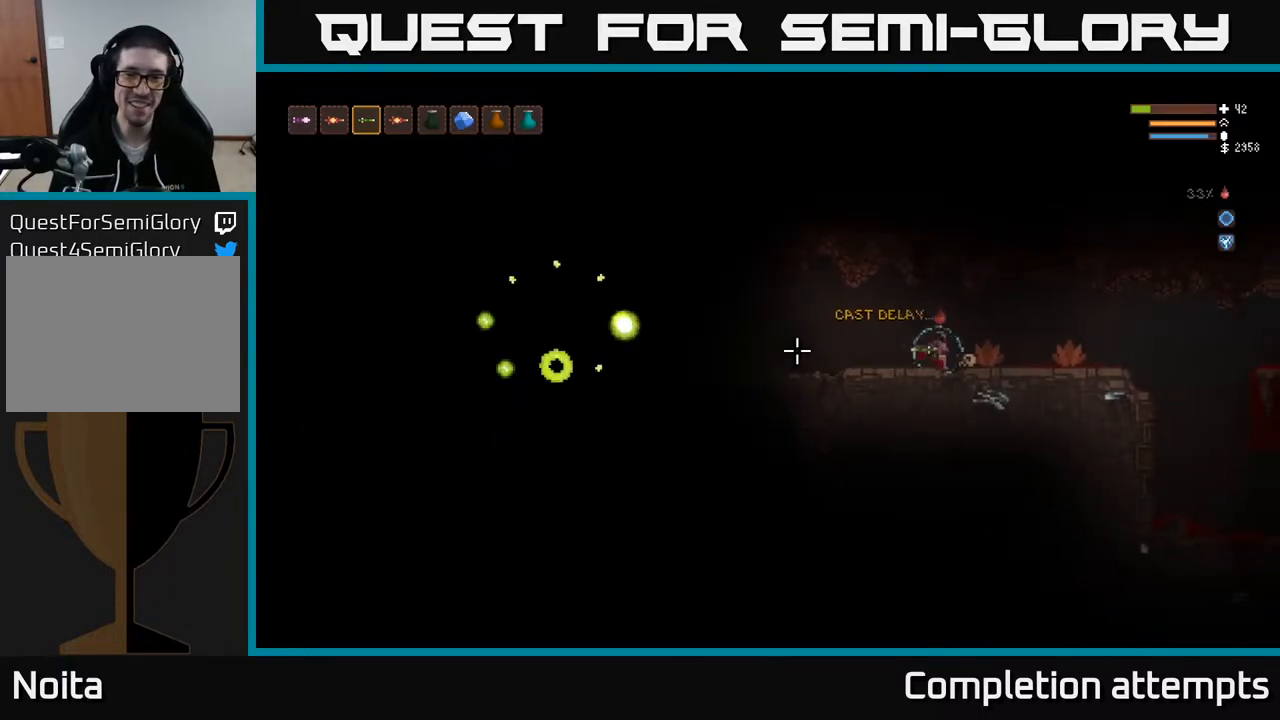
{"buttons": [], "left_stick": "right", "right_stick": "left", "events": [[167, "L2", "down"], [300, "L2", "up"]]}
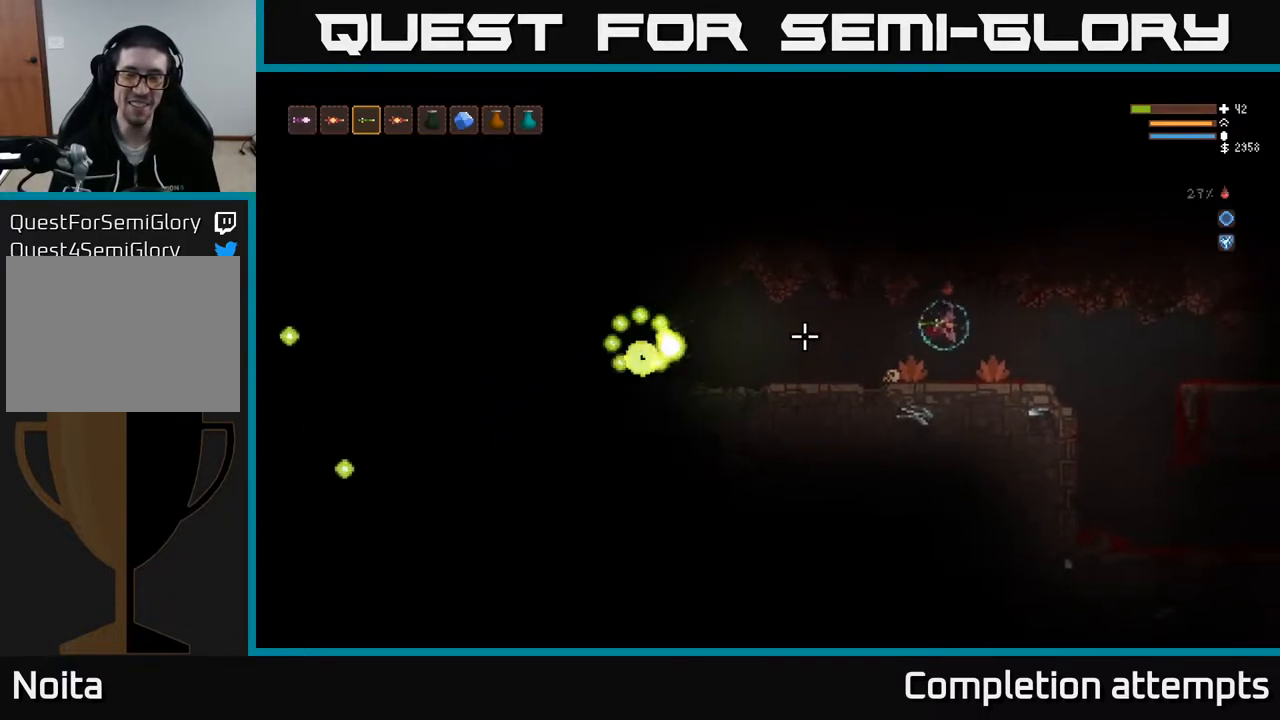
{"buttons": [], "left_stick": "right", "right_stick": "left", "events": [[383, "L2", "down"], [500, "L2", "up"]]}
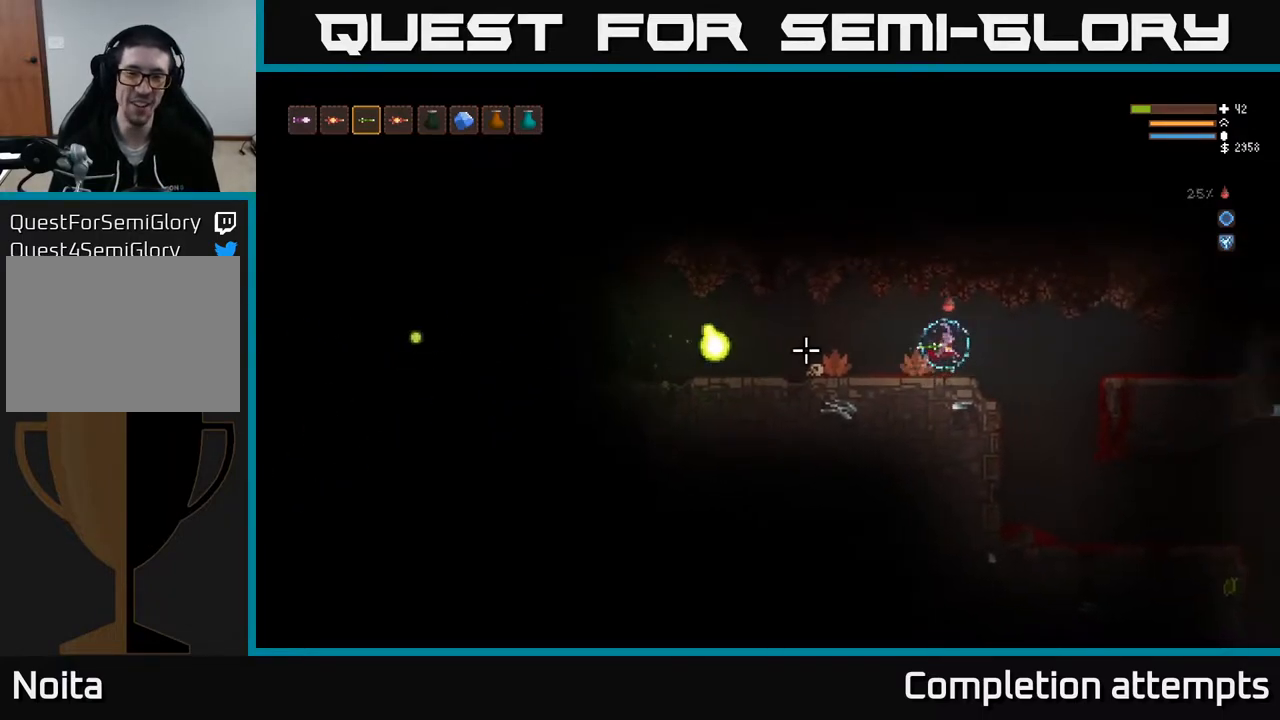
{"buttons": [], "left_stick": "right", "right_stick": "left", "events": []}
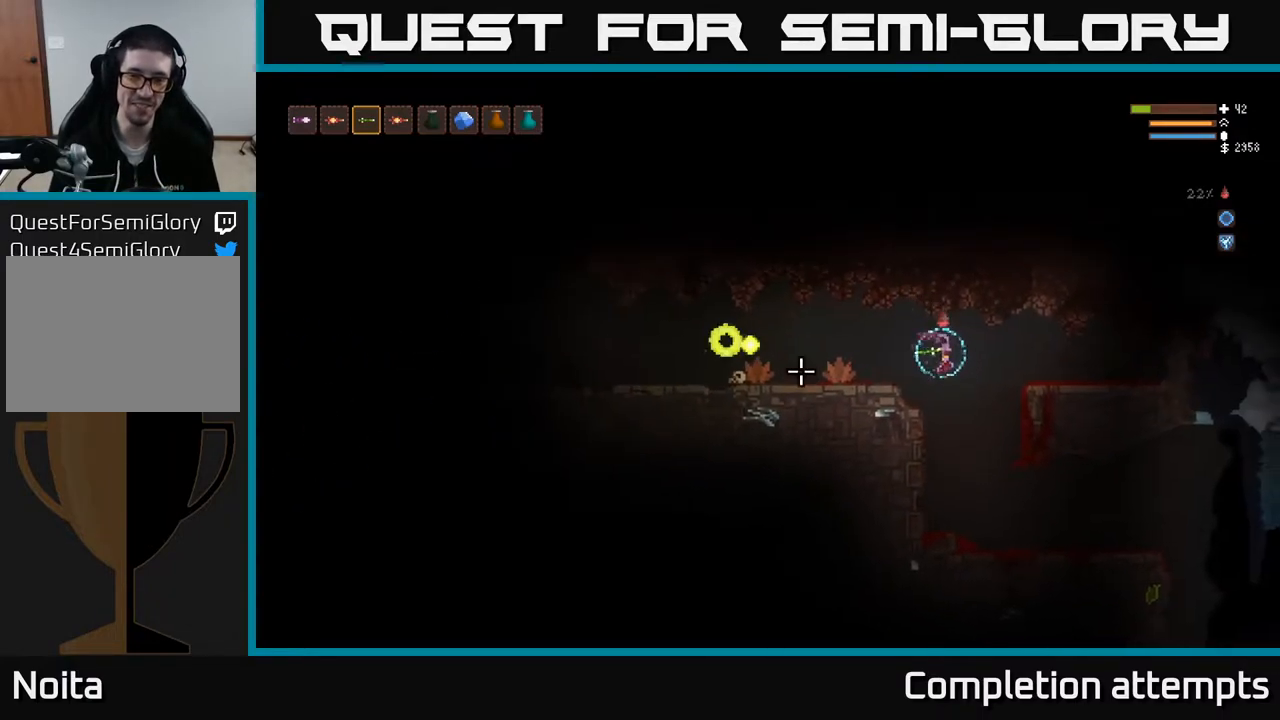
{"buttons": ["L2"], "left_stick": "center", "right_stick": "left", "events": [[133, "left_stick", "center"], [500, "L2", "down"]]}
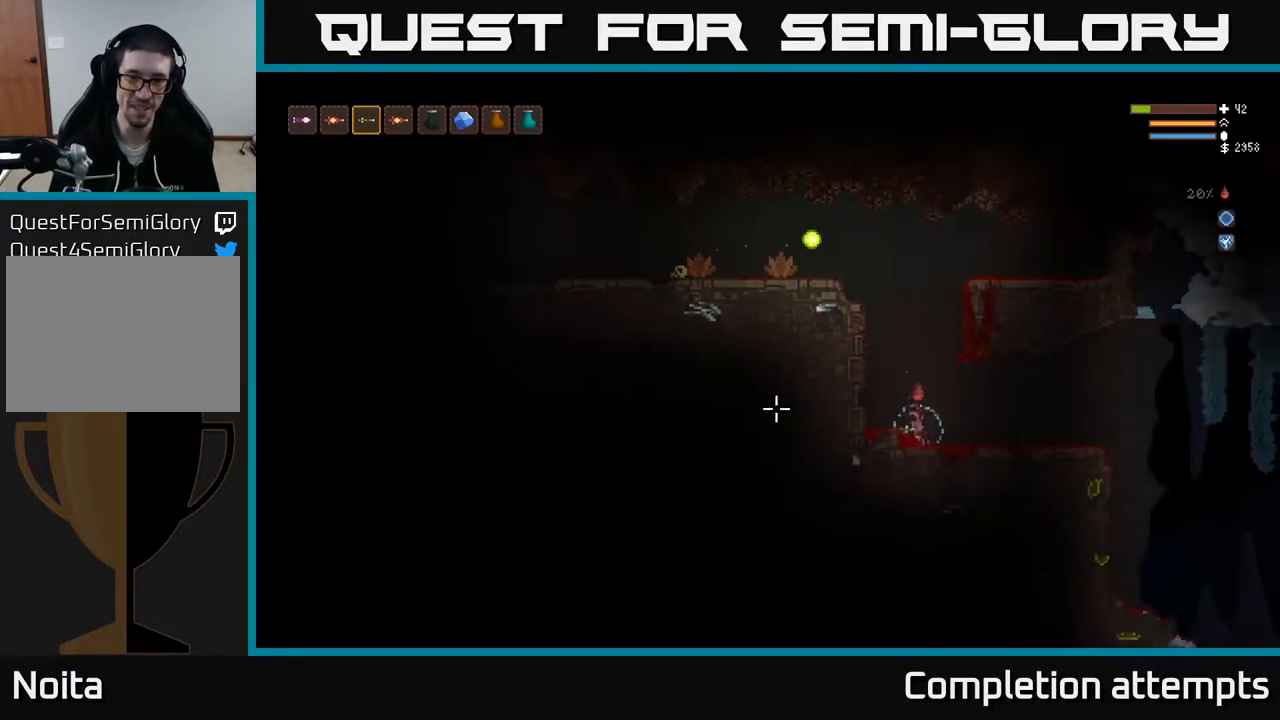
{"buttons": ["L2"], "left_stick": "left", "right_stick": "left", "events": [[250, "left_stick", "left"]]}
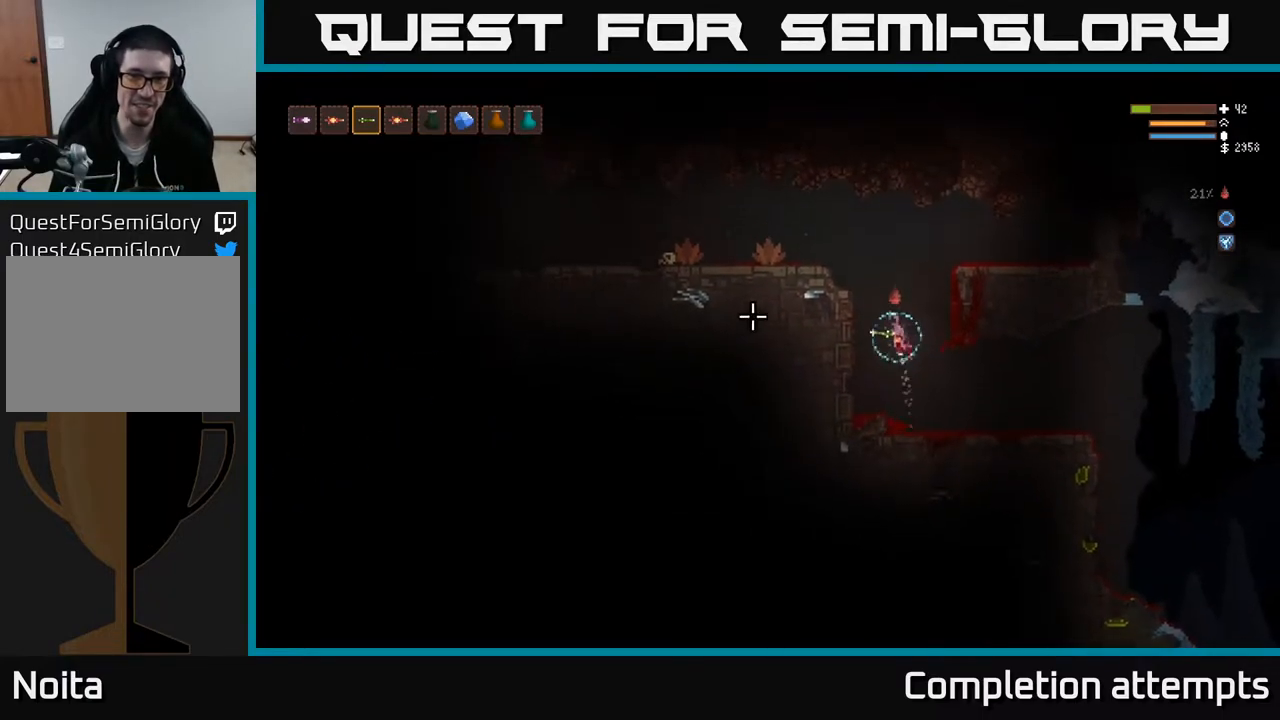
{"buttons": [], "left_stick": "left", "right_stick": "left", "events": [[450, "L2", "up"]]}
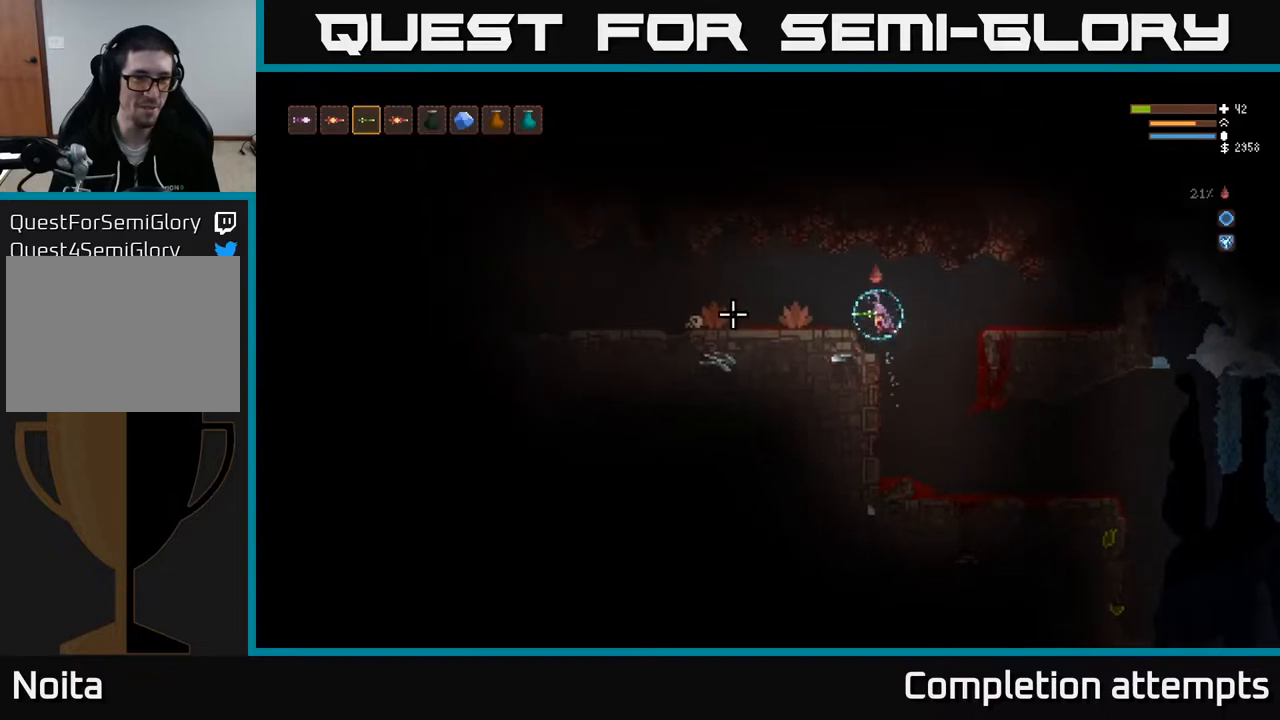
{"buttons": [], "left_stick": "left", "right_stick": "left", "events": [[283, "L2", "down"], [383, "L2", "up"]]}
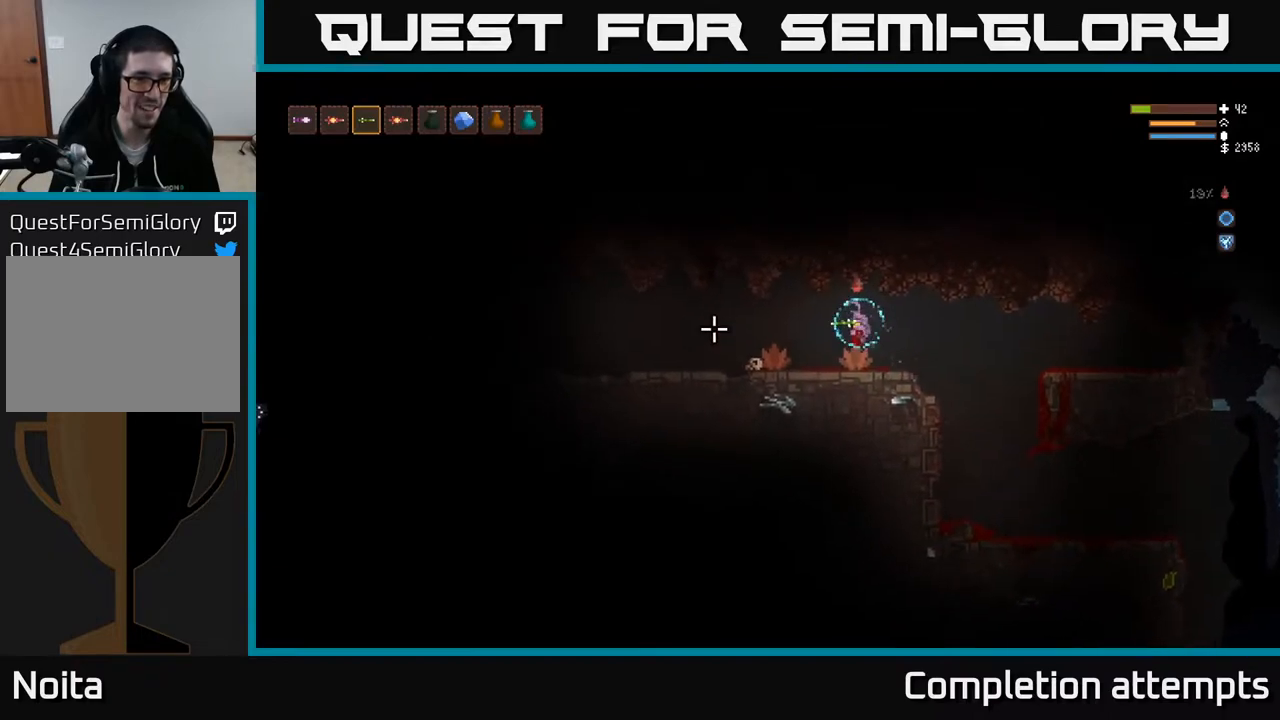
{"buttons": [], "left_stick": "left", "right_stick": "left", "events": []}
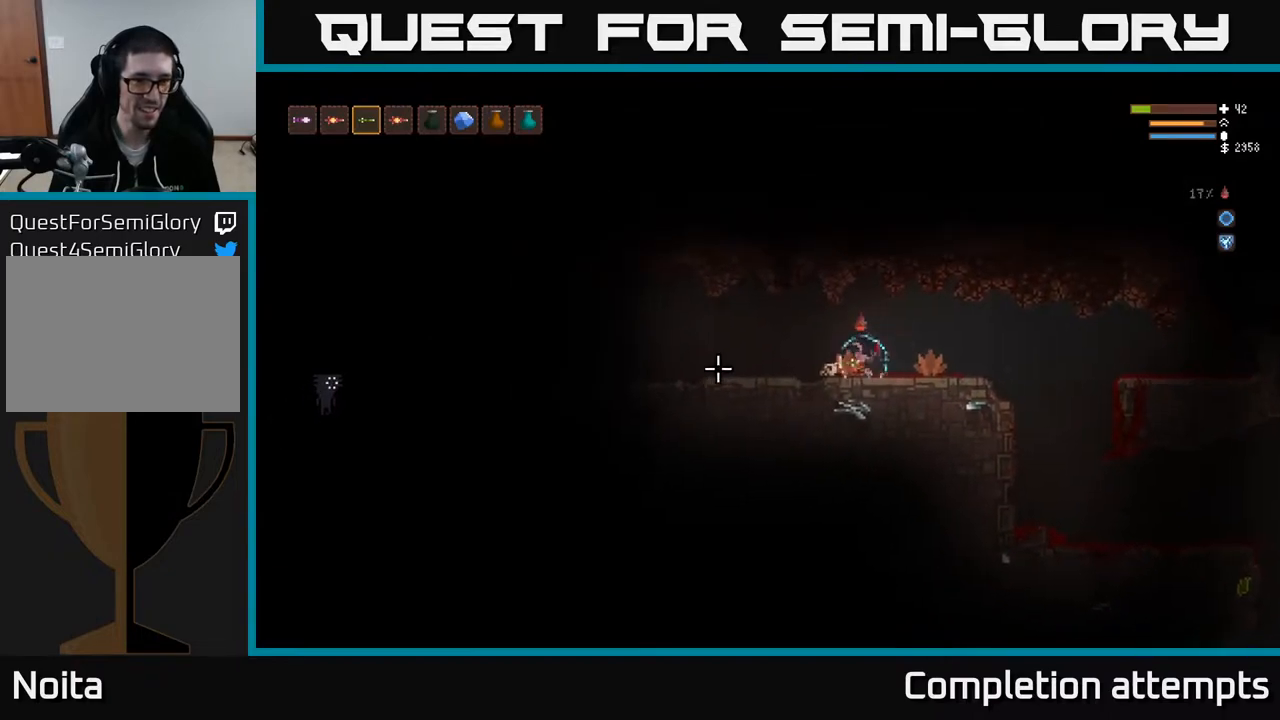
{"buttons": ["R2"], "left_stick": "left", "right_stick": "left", "events": [[200, "left_stick", "center"], [250, "R2", "down"], [333, "R2", "up"], [433, "R2", "down"], [500, "left_stick", "left"]]}
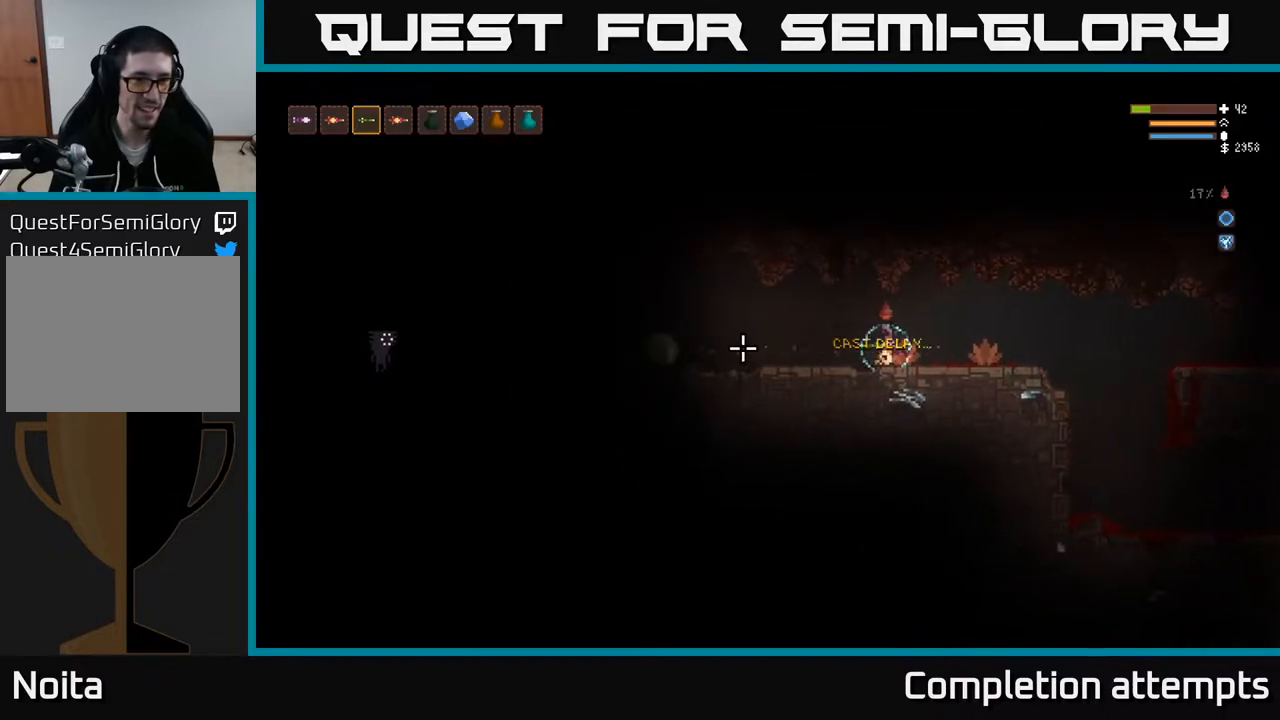
{"buttons": [], "left_stick": "left", "right_stick": "left", "events": [[33, "R2", "up"], [133, "R2", "down"], [217, "R2", "up"], [267, "left_stick", "center"], [333, "left_stick", "left"], [383, "R2", "down"], [467, "R2", "up"]]}
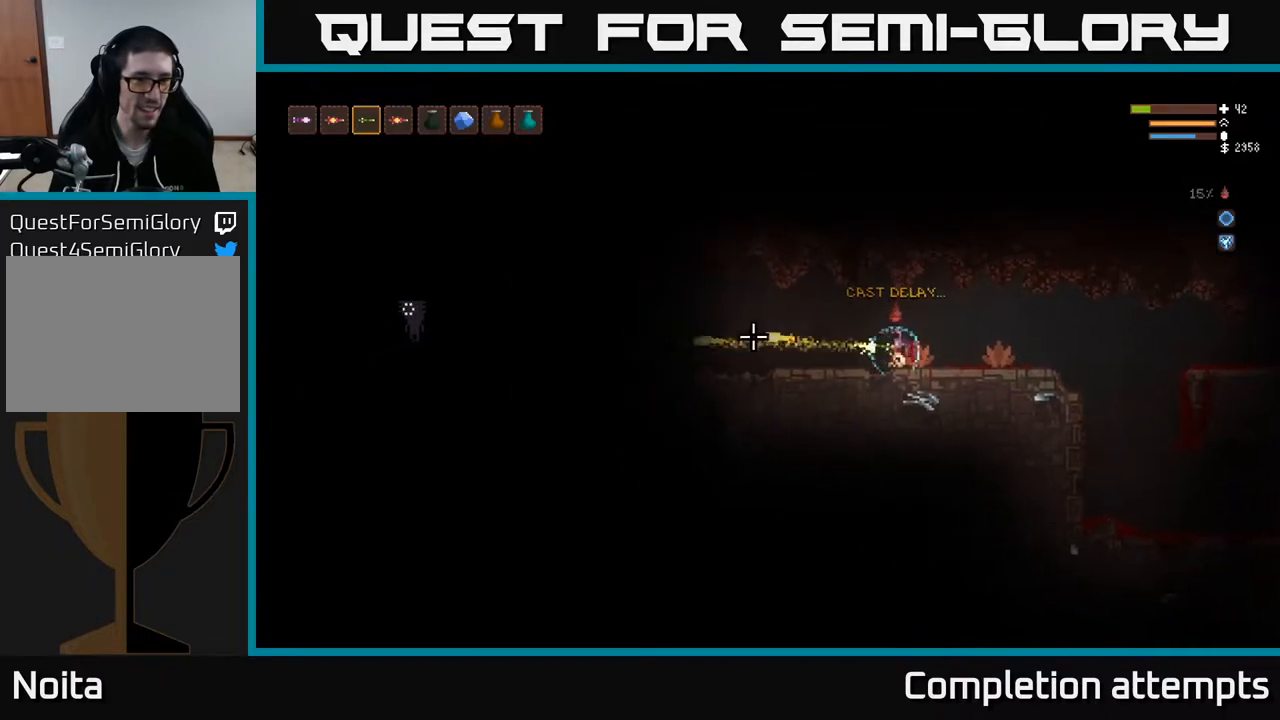
{"buttons": [], "left_stick": "left", "right_stick": "left", "events": [[117, "R2", "down"], [200, "R2", "up"], [300, "left_stick", "center"], [317, "R2", "down"], [400, "R2", "up"], [467, "left_stick", "left"]]}
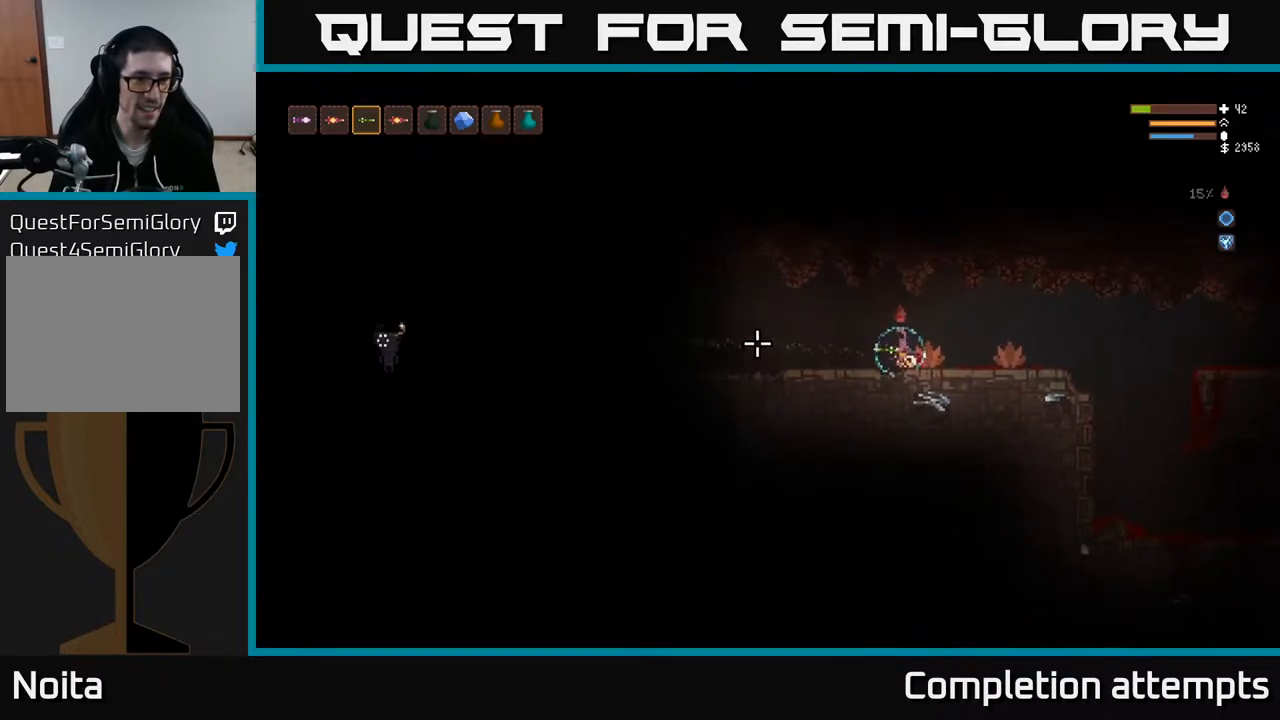
{"buttons": ["L2"], "left_stick": "left", "right_stick": "left", "events": [[33, "R2", "down"], [117, "R2", "up"], [183, "left_stick", "center"], [250, "R2", "down"], [317, "R2", "up"], [433, "left_stick", "left"], [467, "L2", "down"]]}
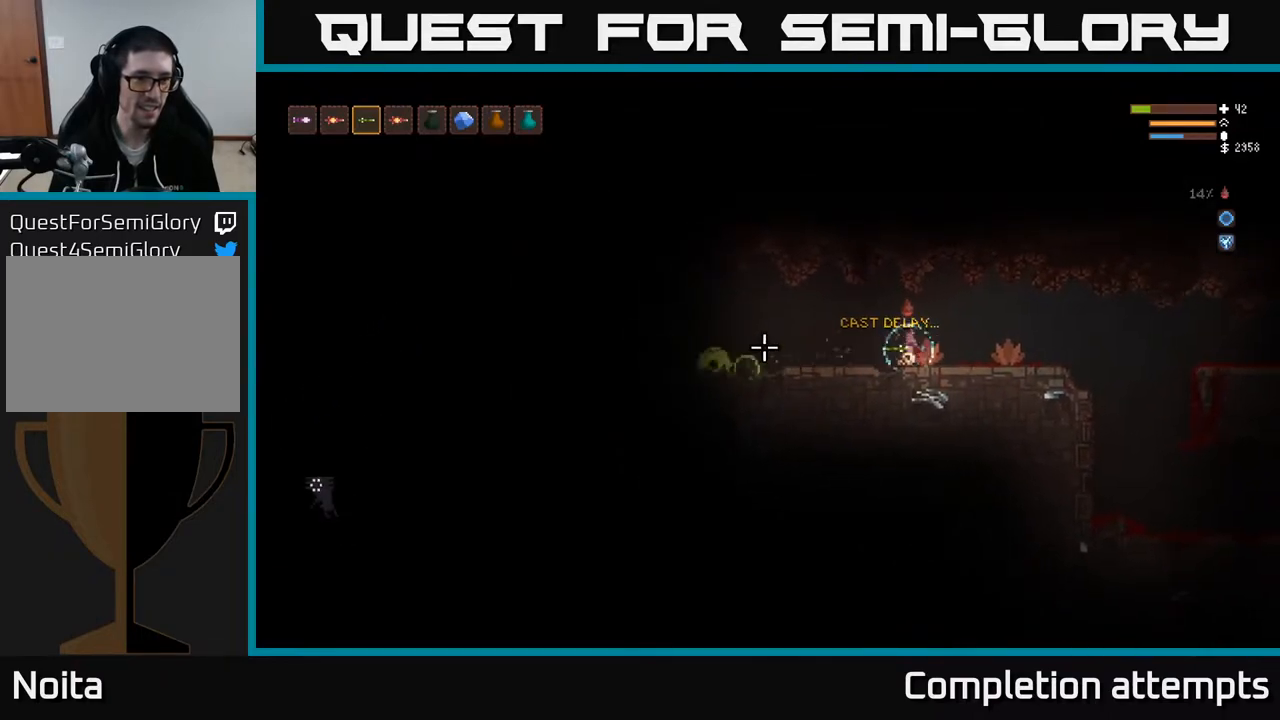
{"buttons": [], "left_stick": "left", "right_stick": "left", "events": [[117, "L2", "up"]]}
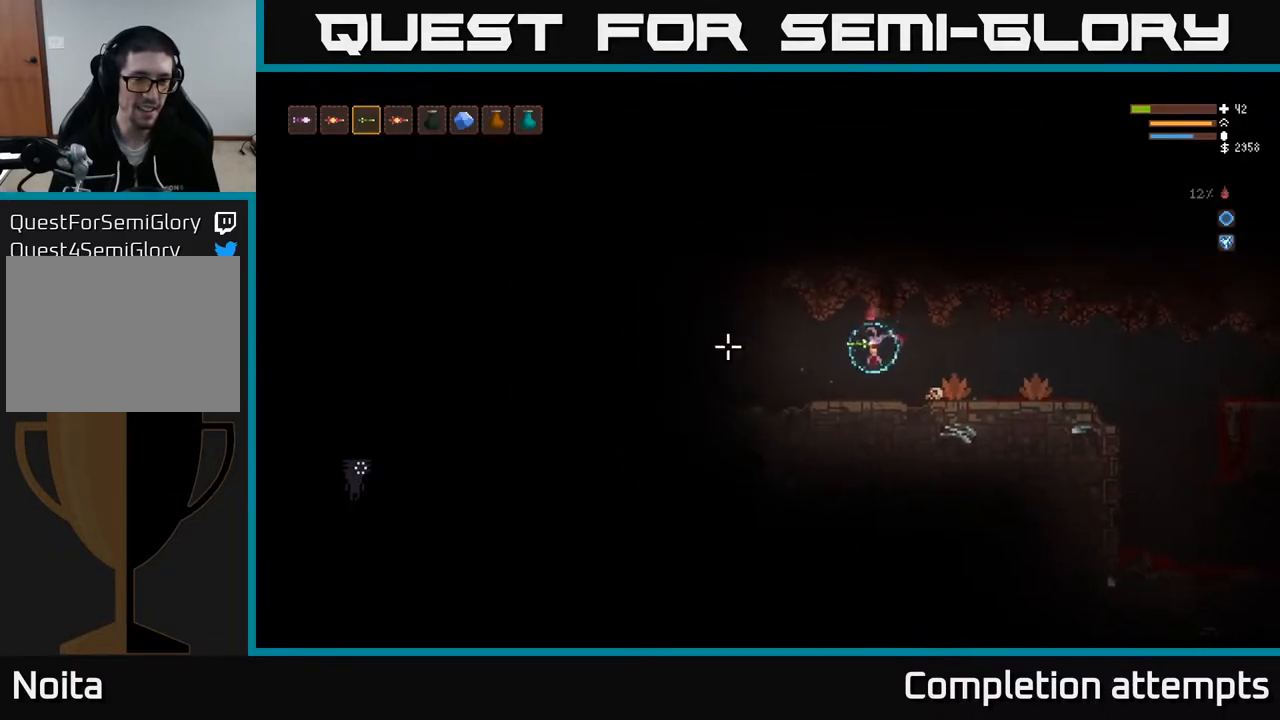
{"buttons": [], "left_stick": "center", "right_stick": "left", "events": [[117, "left_stick", "center"]]}
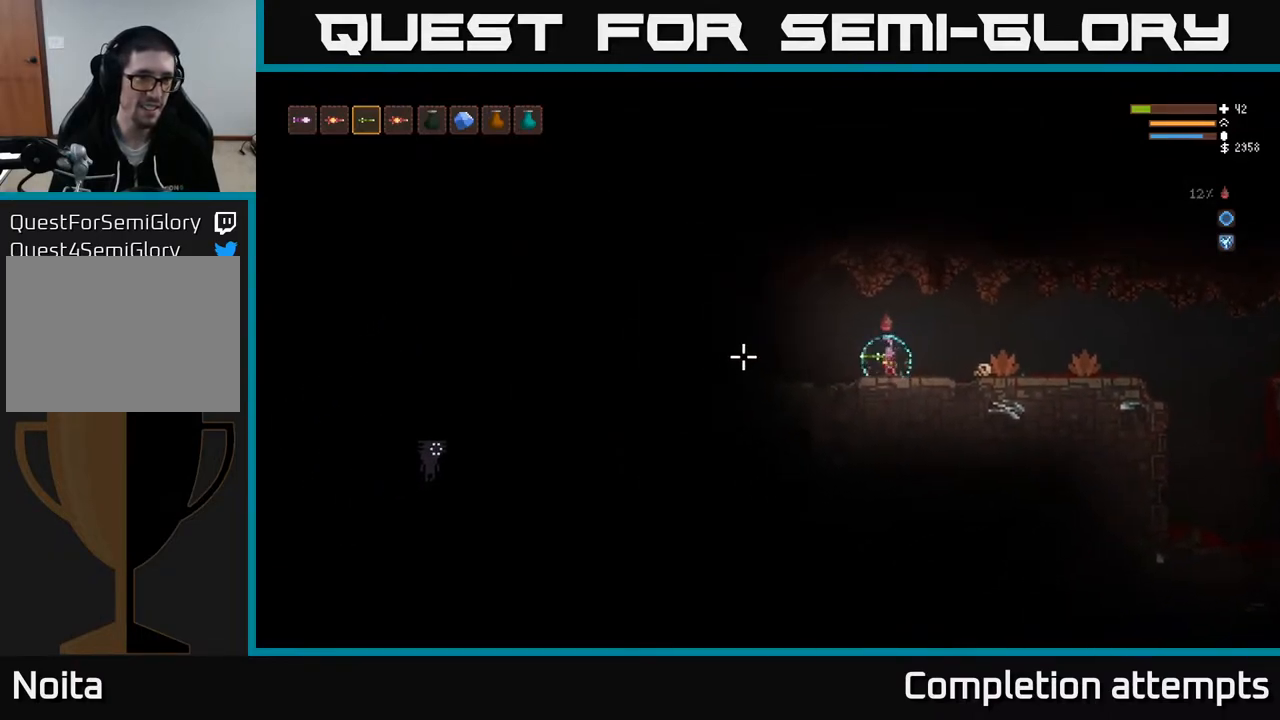
{"buttons": [], "left_stick": "left", "right_stick": "left"}